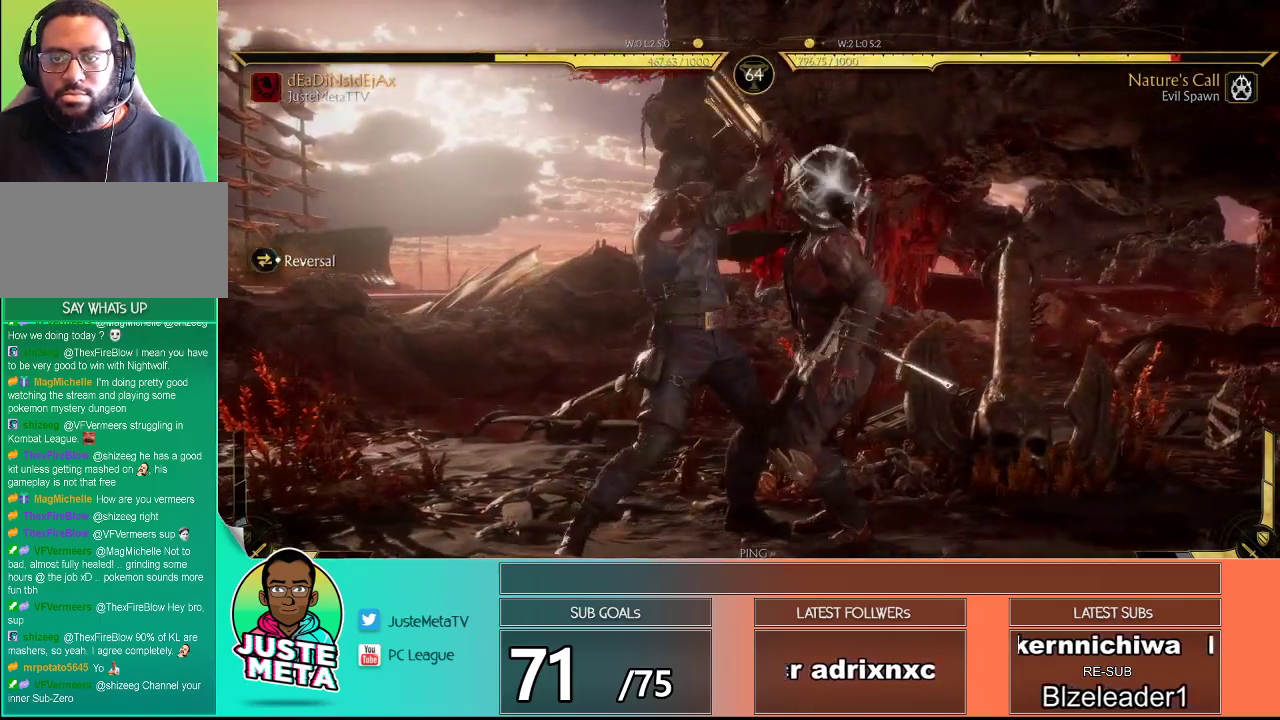
Gameplay with a controller (arcade stick); each line is a JSON object with the inputs held at the frame after it. "events" lists button and stick changes between this image and that frame as [ms after this image, input, new state], when the widget could be followed in between. Not read: L3 R3.
{"buttons": ["R2"], "left_stick": "center", "events": [[67, "R2", "up"], [217, "R2", "down"]]}
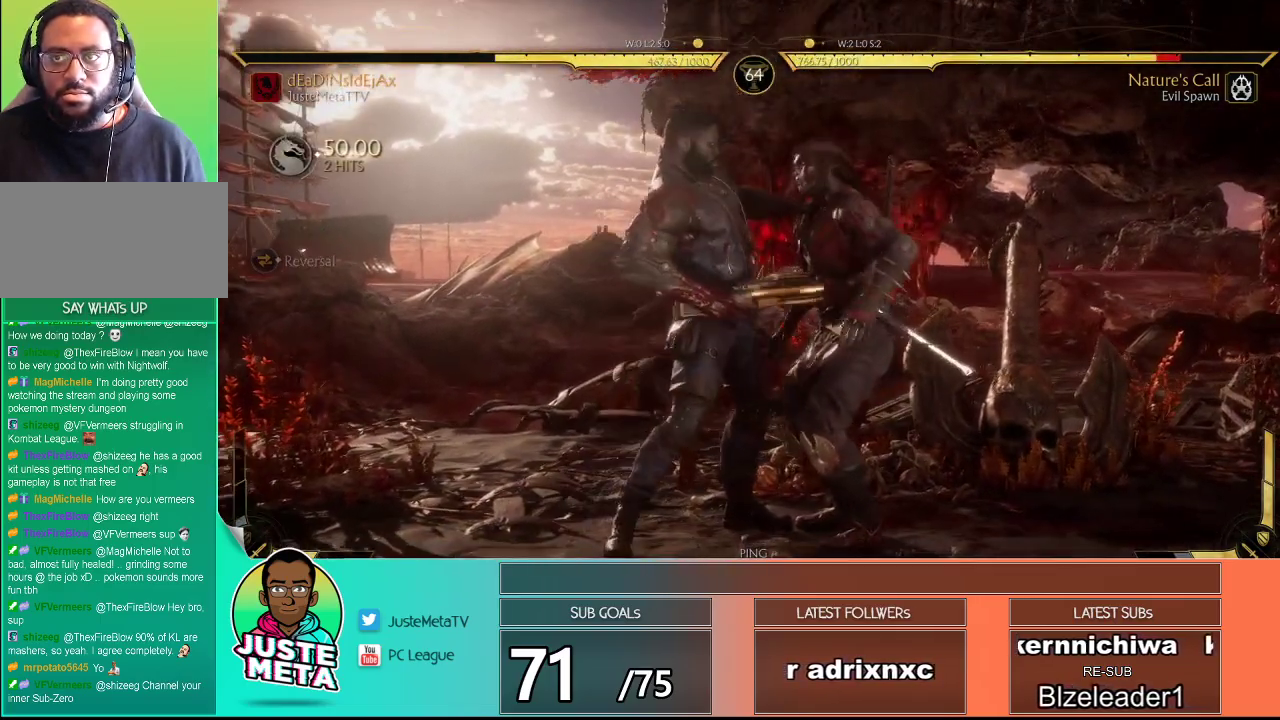
{"buttons": ["R2"], "left_stick": "center", "events": []}
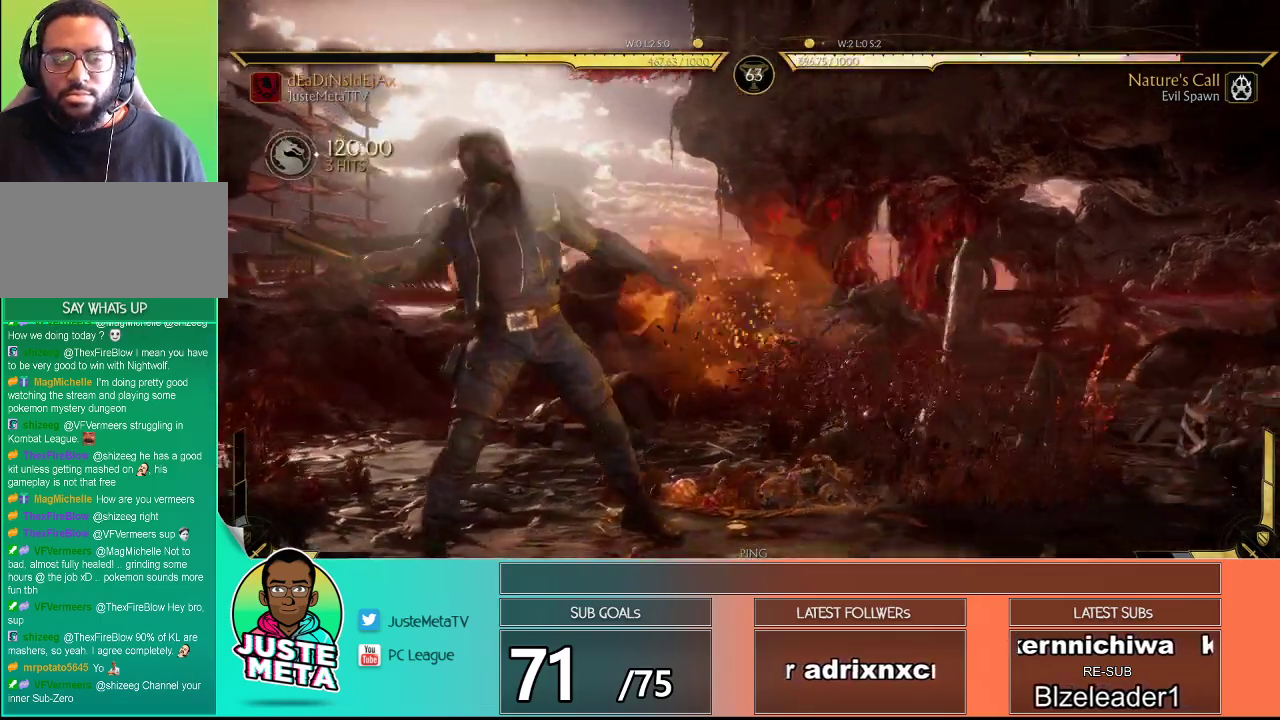
{"buttons": [], "left_stick": "center", "events": [[33, "R2", "up"], [150, "left_stick", "down"], [217, "left_stick", "center"], [267, "left_stick", "down"], [333, "CIRCLE", "down"], [383, "left_stick", "center"], [400, "CIRCLE", "up"]]}
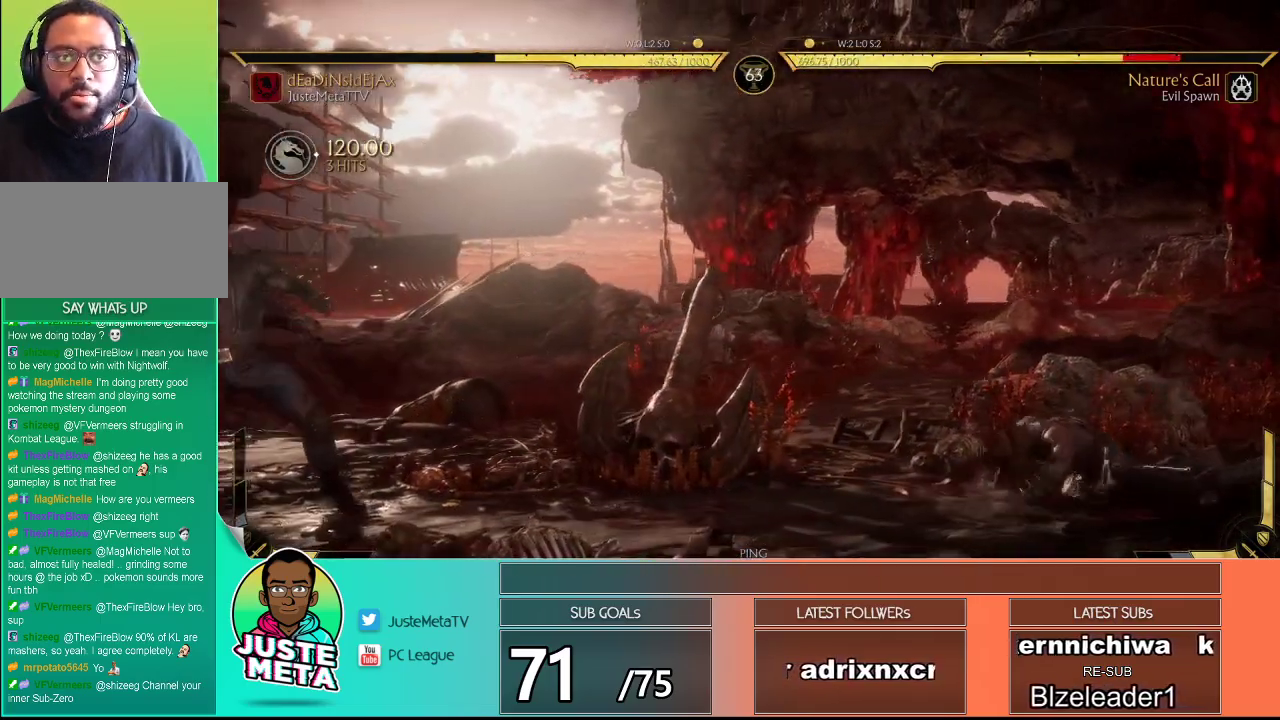
{"buttons": ["R2"], "left_stick": "center", "events": [[217, "R2", "down"]]}
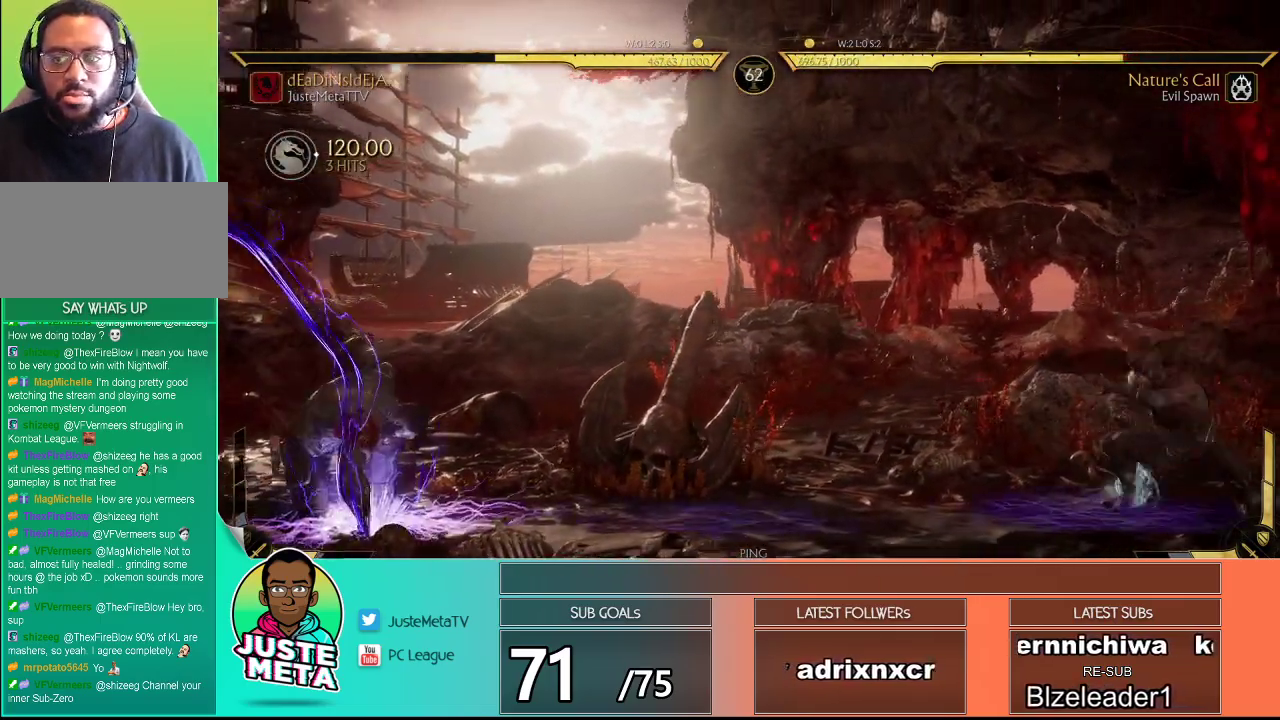
{"buttons": [], "left_stick": "right", "events": [[83, "left_stick", "right"], [150, "left_stick", "center"], [217, "left_stick", "right"], [250, "R2", "up"], [283, "left_stick", "center"], [350, "left_stick", "right"], [483, "R2", "down"], [500, "R2", "up"]]}
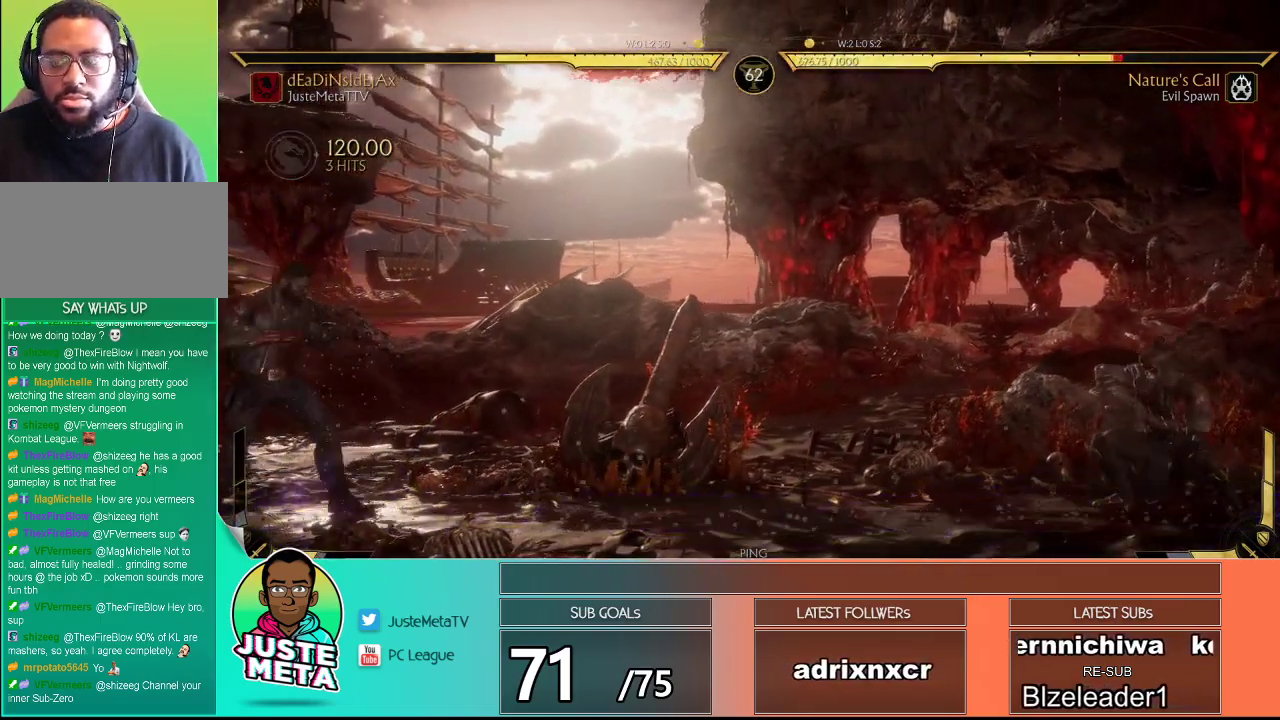
{"buttons": ["R2"], "left_stick": "down", "events": [[100, "left_stick", "center"], [117, "R2", "down"], [150, "R2", "up"], [150, "left_stick", "right"], [217, "left_stick", "center"], [350, "left_stick", "right"], [383, "R2", "down"], [417, "R2", "up"], [467, "left_stick", "down"], [483, "R2", "down"]]}
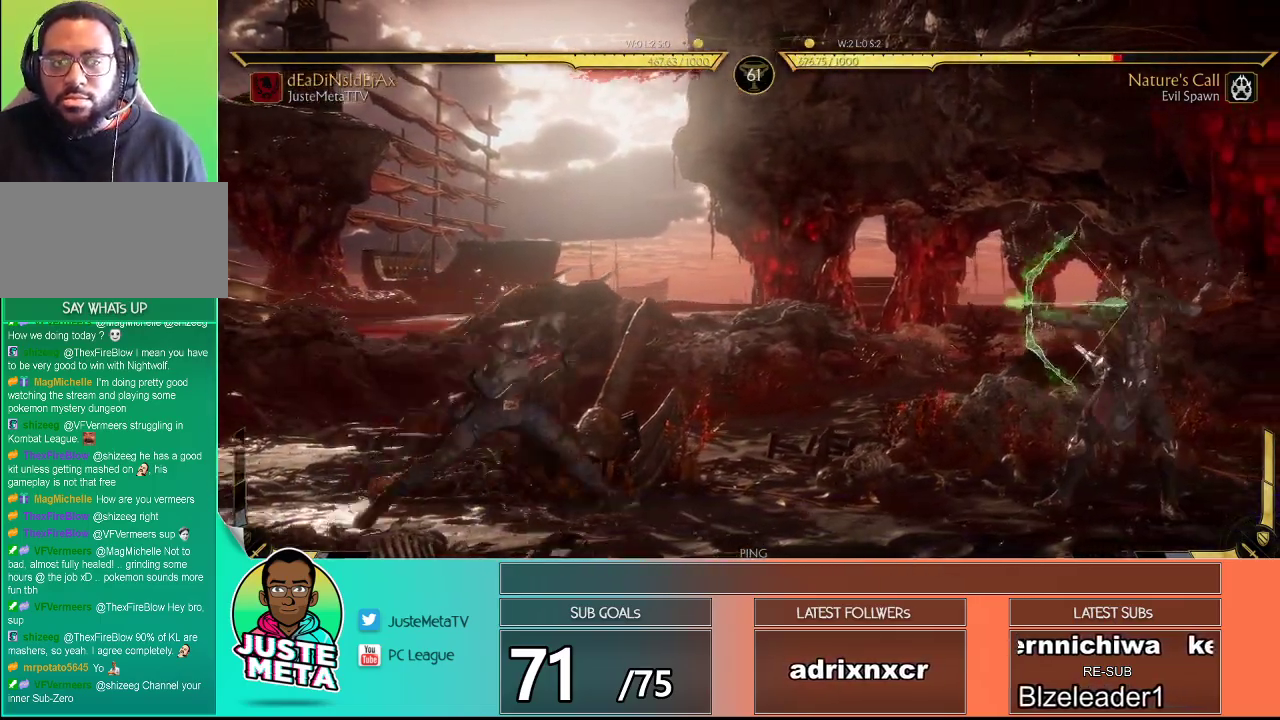
{"buttons": ["R2"], "left_stick": "center", "events": [[450, "left_stick", "center"]]}
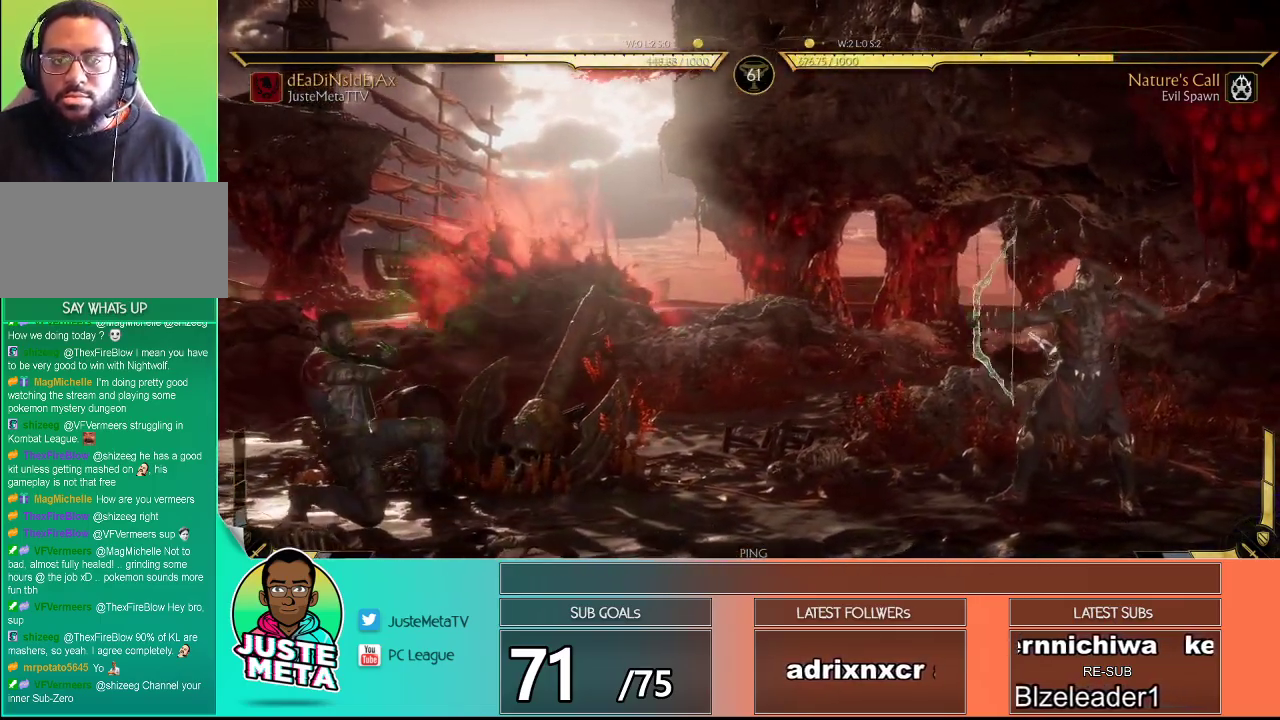
{"buttons": ["R2"], "left_stick": "center", "events": [[17, "R2", "up"], [83, "left_stick", "down"], [217, "CIRCLE", "down"], [283, "CIRCLE", "up"], [283, "left_stick", "center"], [467, "R2", "down"]]}
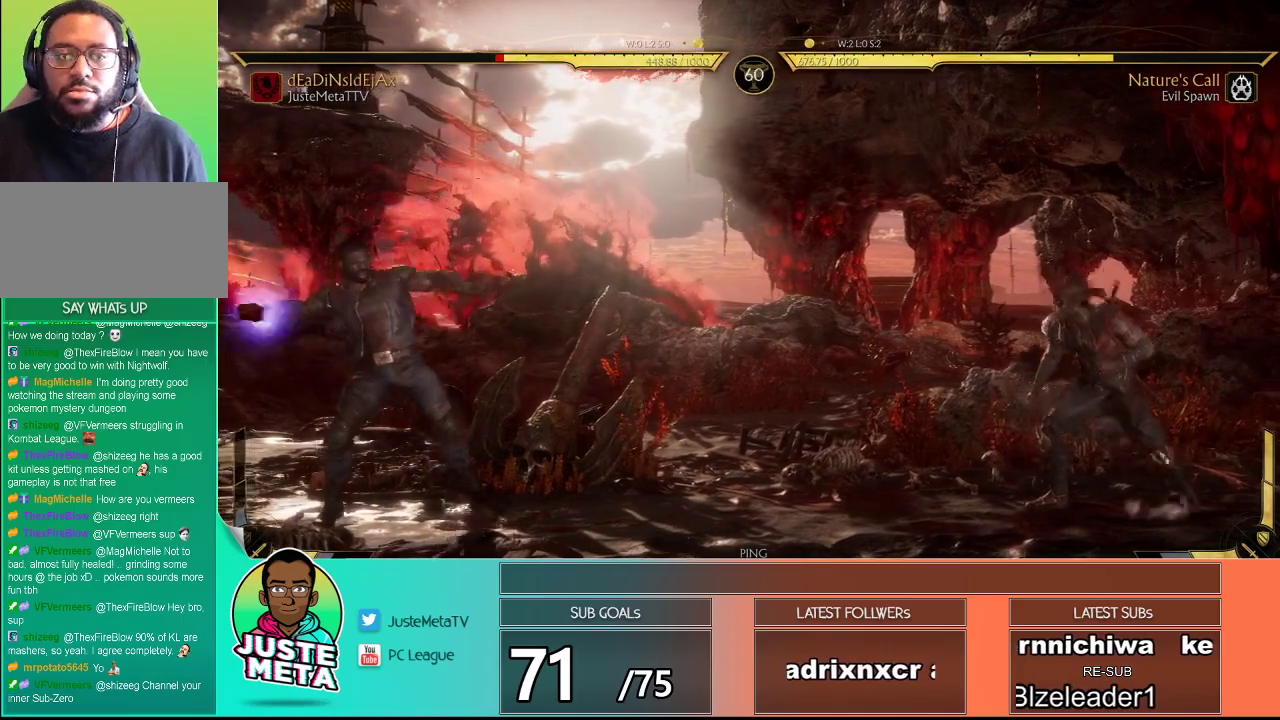
{"buttons": ["R2"], "left_stick": "right", "events": [[50, "left_stick", "down"], [367, "left_stick", "center"], [483, "left_stick", "right"]]}
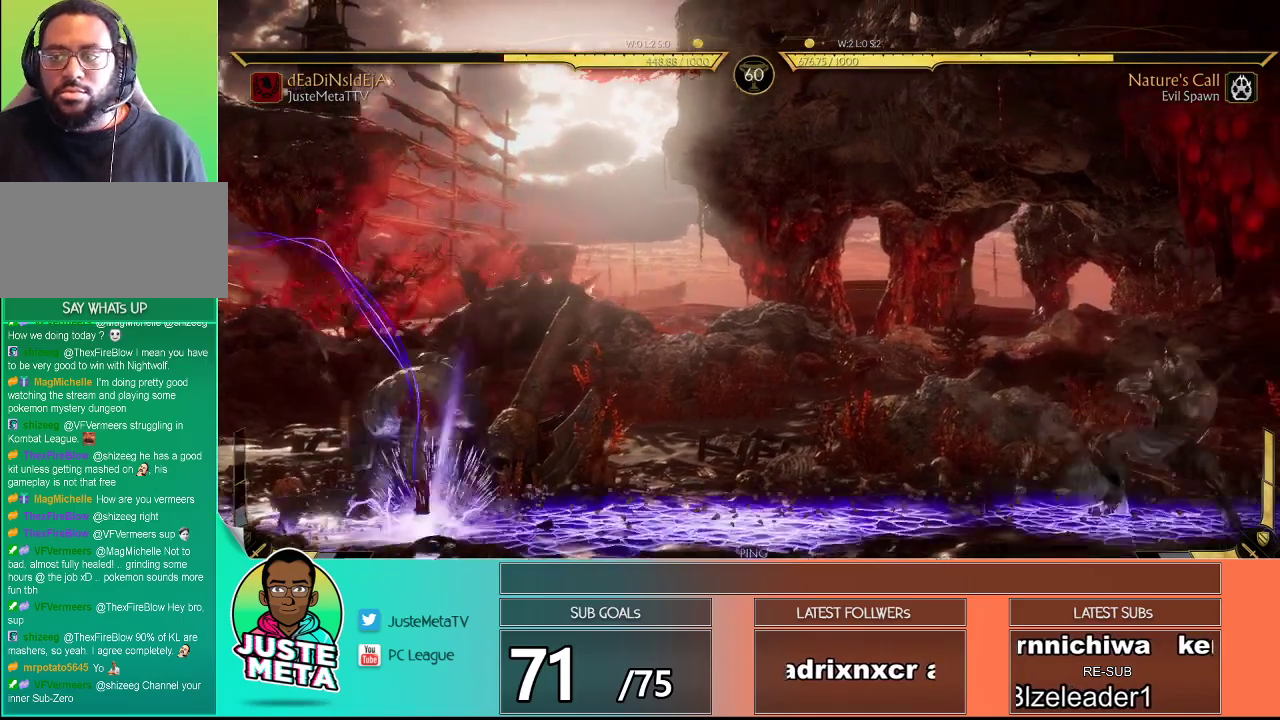
{"buttons": [], "left_stick": "center", "events": [[33, "left_stick", "center"], [67, "R2", "up"], [100, "left_stick", "right"], [167, "left_stick", "center"], [233, "left_stick", "right"], [283, "R2", "down"], [283, "left_stick", "center"], [317, "R2", "up"], [400, "left_stick", "right"], [433, "R2", "down"], [450, "R2", "up"], [467, "left_stick", "center"]]}
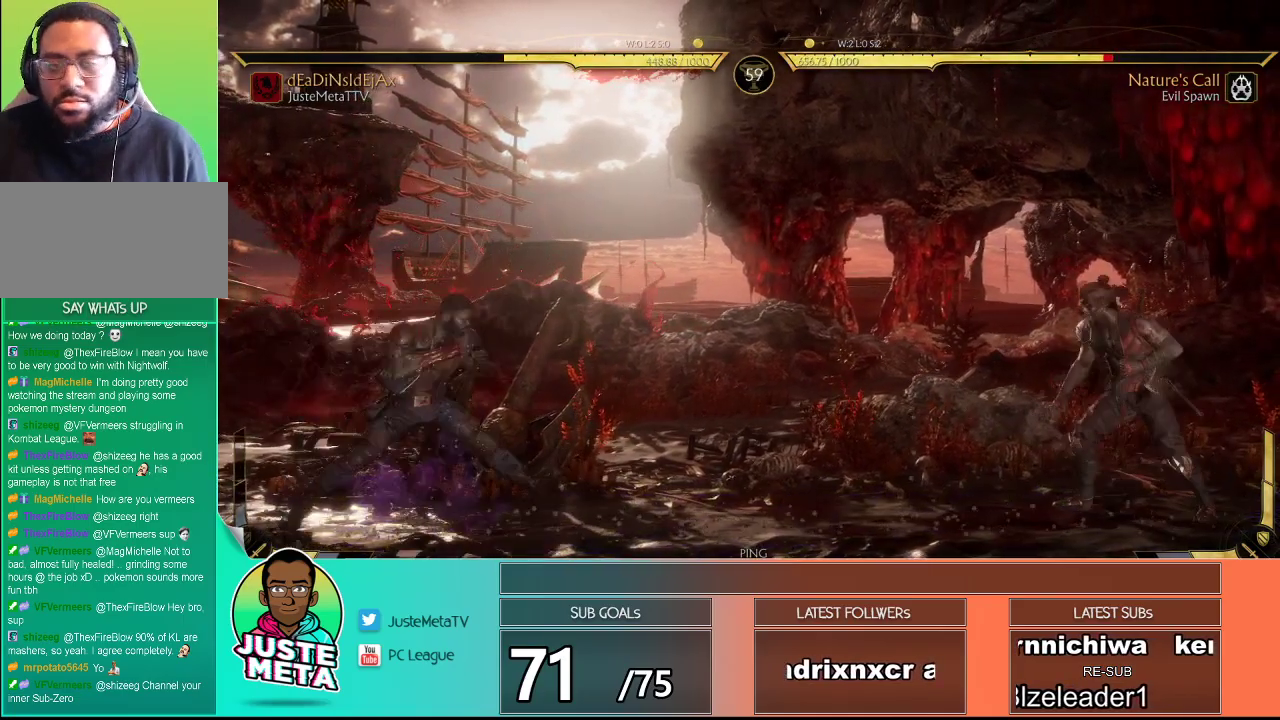
{"buttons": ["R2"], "left_stick": "down-right", "events": [[33, "left_stick", "right"], [83, "left_stick", "center"], [133, "left_stick", "right"], [183, "R2", "down"], [200, "R2", "up"], [300, "R2", "down"], [300, "left_stick", "down-right"]]}
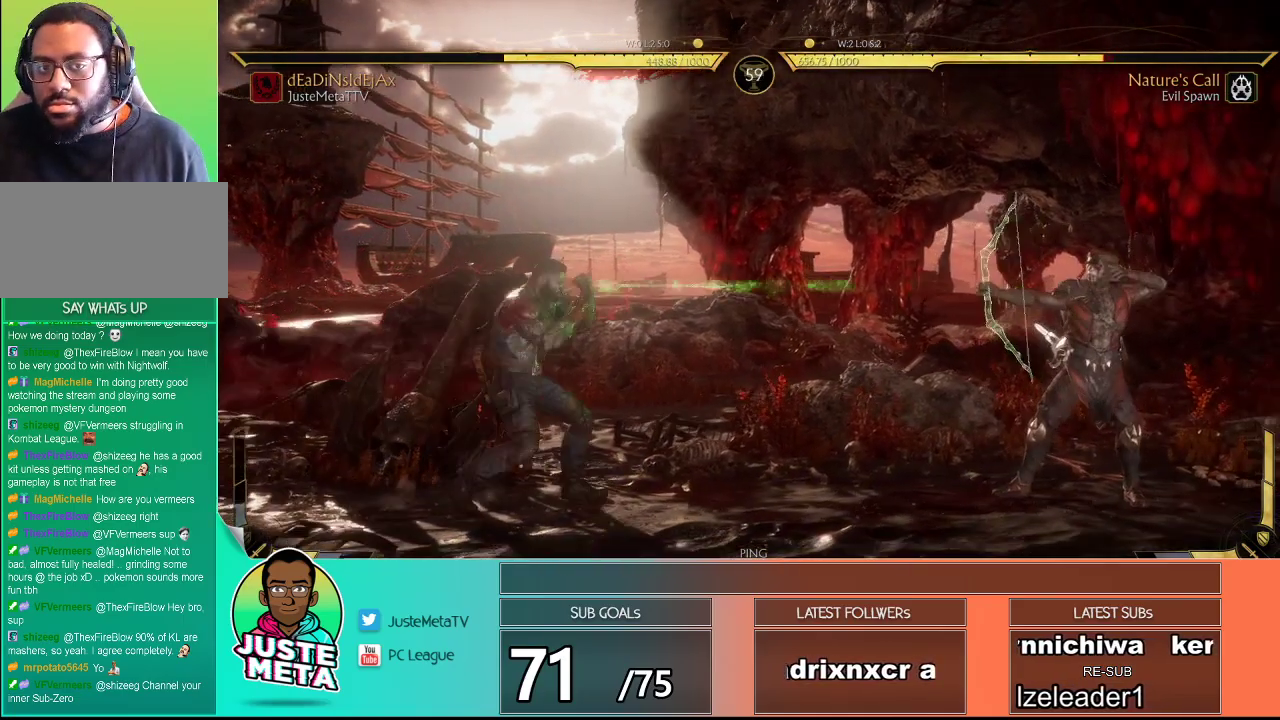
{"buttons": [], "left_stick": "center", "events": [[150, "left_stick", "center"], [217, "left_stick", "right"], [267, "R2", "up"], [283, "left_stick", "down"], [333, "left_stick", "left"], [367, "TRIANGLE", "down"], [400, "left_stick", "center"], [433, "TRIANGLE", "up"]]}
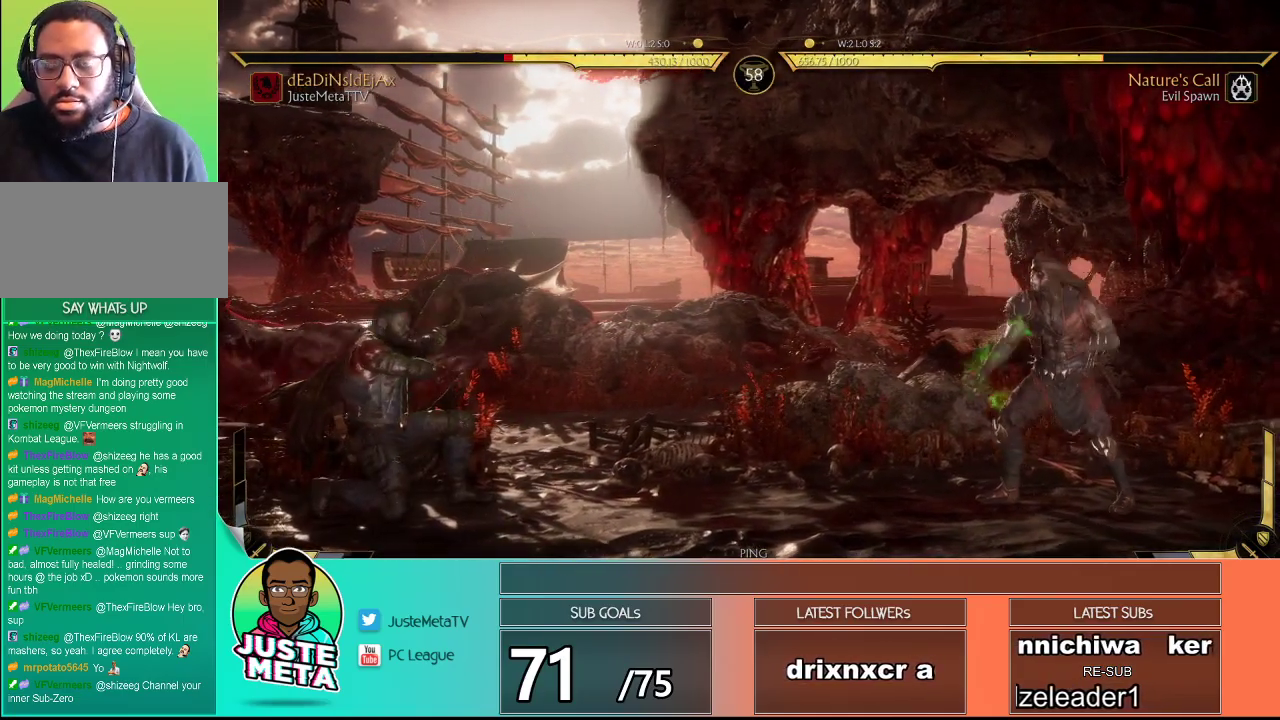
{"buttons": ["R2"], "left_stick": "center", "events": [[50, "R2", "down"], [83, "left_stick", "down"], [300, "left_stick", "center"], [367, "left_stick", "right"], [450, "left_stick", "center"]]}
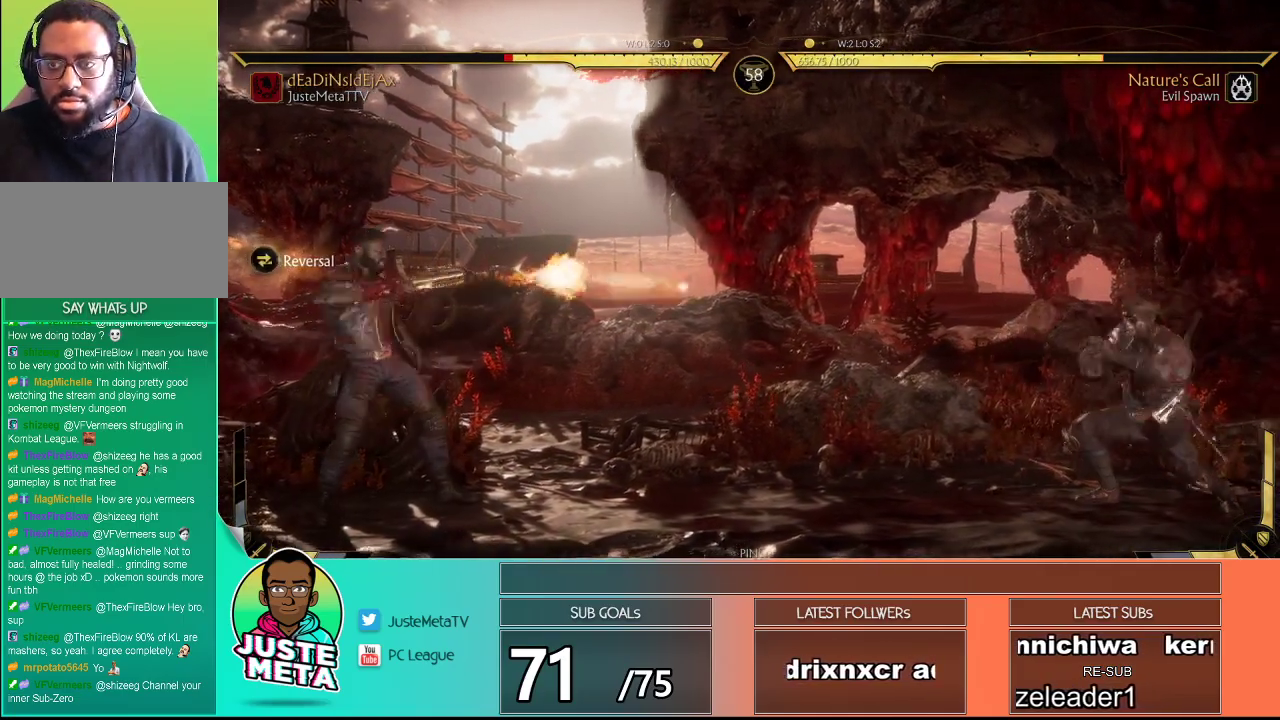
{"buttons": [], "left_stick": "center", "events": [[17, "left_stick", "right"], [83, "left_stick", "center"], [150, "left_stick", "right"], [217, "left_stick", "center"], [300, "left_stick", "right"], [350, "left_stick", "center"], [367, "R2", "up"], [417, "left_stick", "right"], [483, "left_stick", "center"]]}
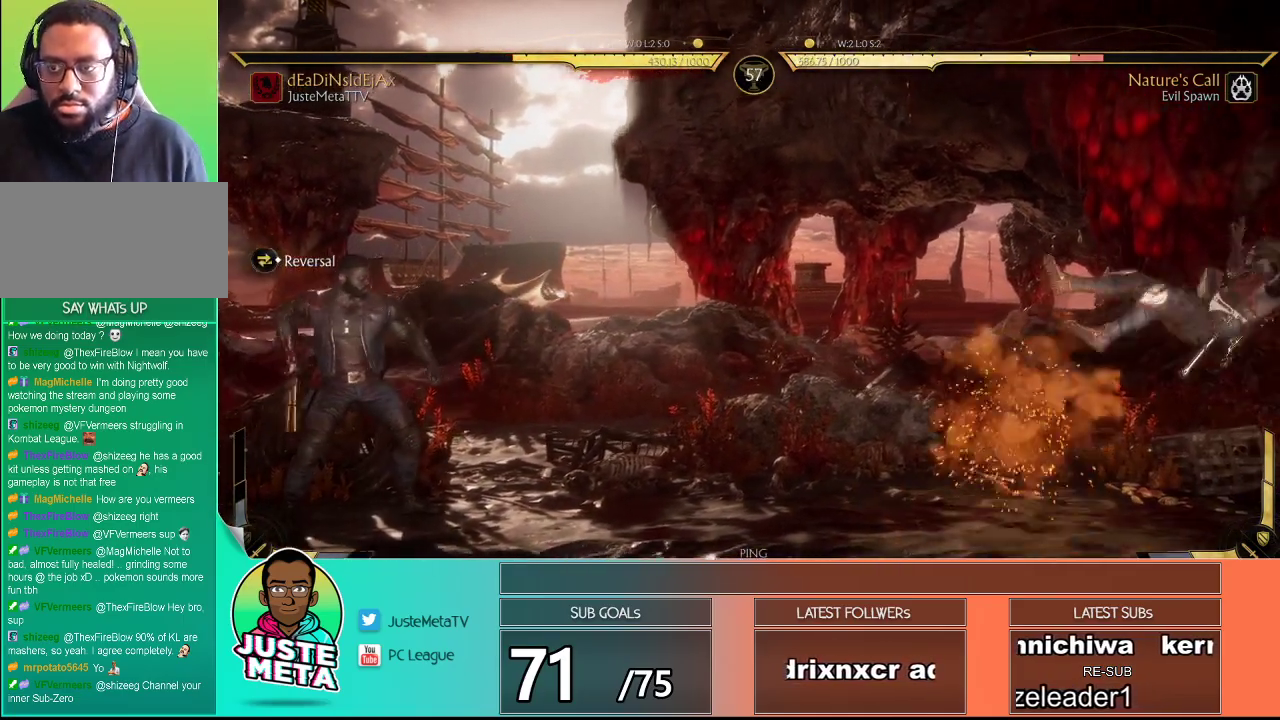
{"buttons": [], "left_stick": "center", "events": [[33, "left_stick", "right"], [67, "R2", "down"], [83, "R2", "up"], [83, "left_stick", "center"], [150, "left_stick", "right"], [483, "left_stick", "center"]]}
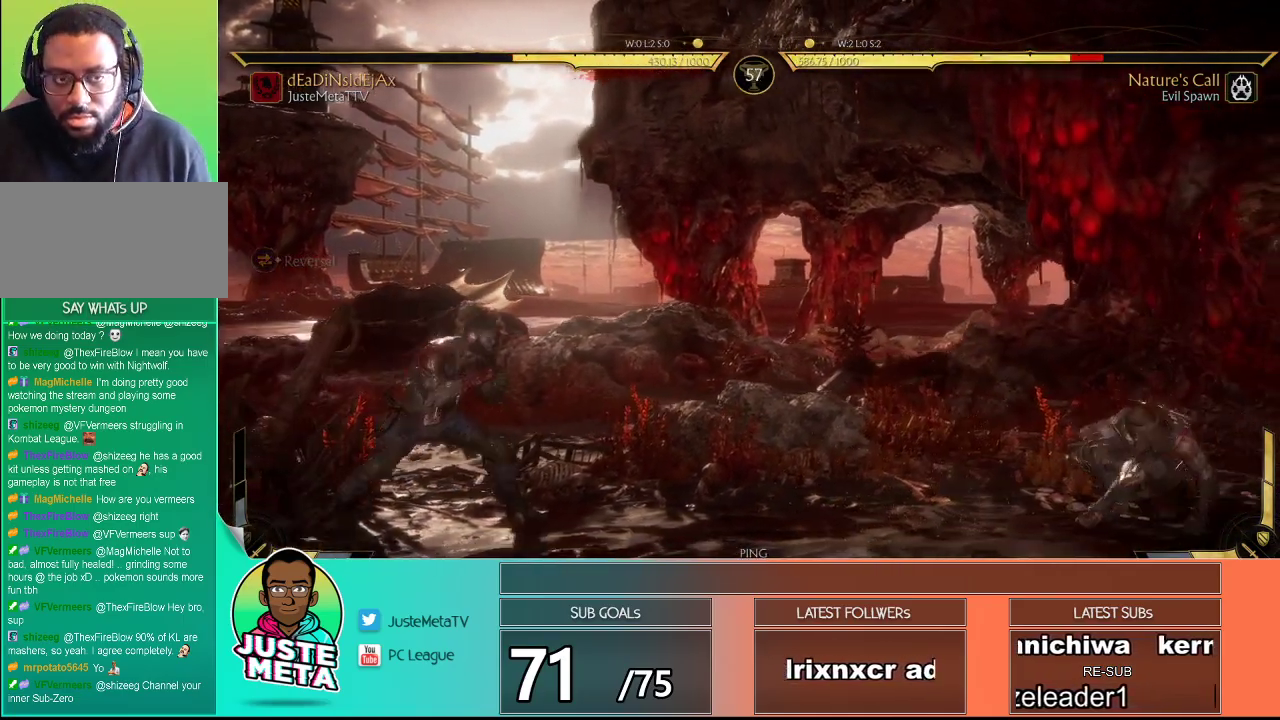
{"buttons": [], "left_stick": "down-right", "events": [[17, "R2", "down"], [17, "left_stick", "right"], [33, "R2", "up"], [67, "left_stick", "center"], [133, "left_stick", "right"], [150, "R2", "down"], [183, "R2", "up"], [300, "R2", "down"], [333, "R2", "up"], [433, "R2", "down"], [450, "R2", "up"], [450, "left_stick", "down-right"]]}
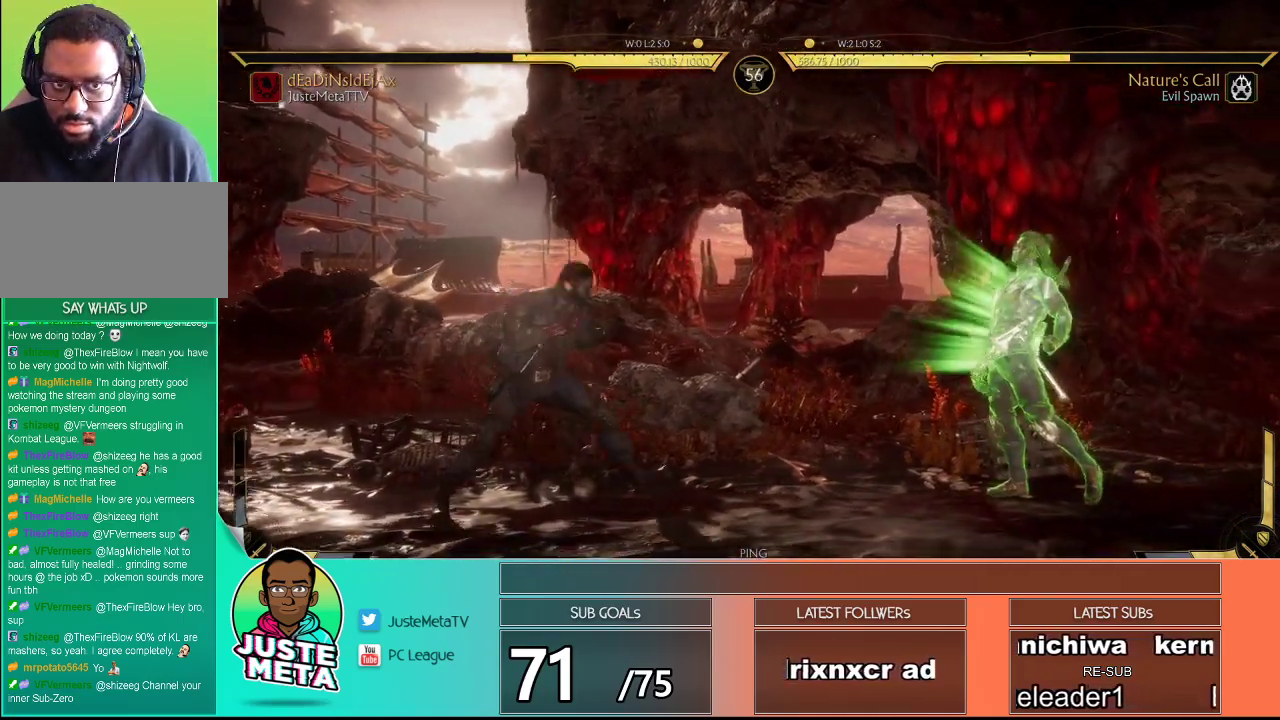
{"buttons": [], "left_stick": "right", "events": [[17, "R2", "down"], [33, "left_stick", "down"], [217, "left_stick", "down-right"], [350, "R2", "up"], [367, "left_stick", "left"], [450, "TRIANGLE", "down"], [450, "left_stick", "right"], [483, "TRIANGLE", "up"]]}
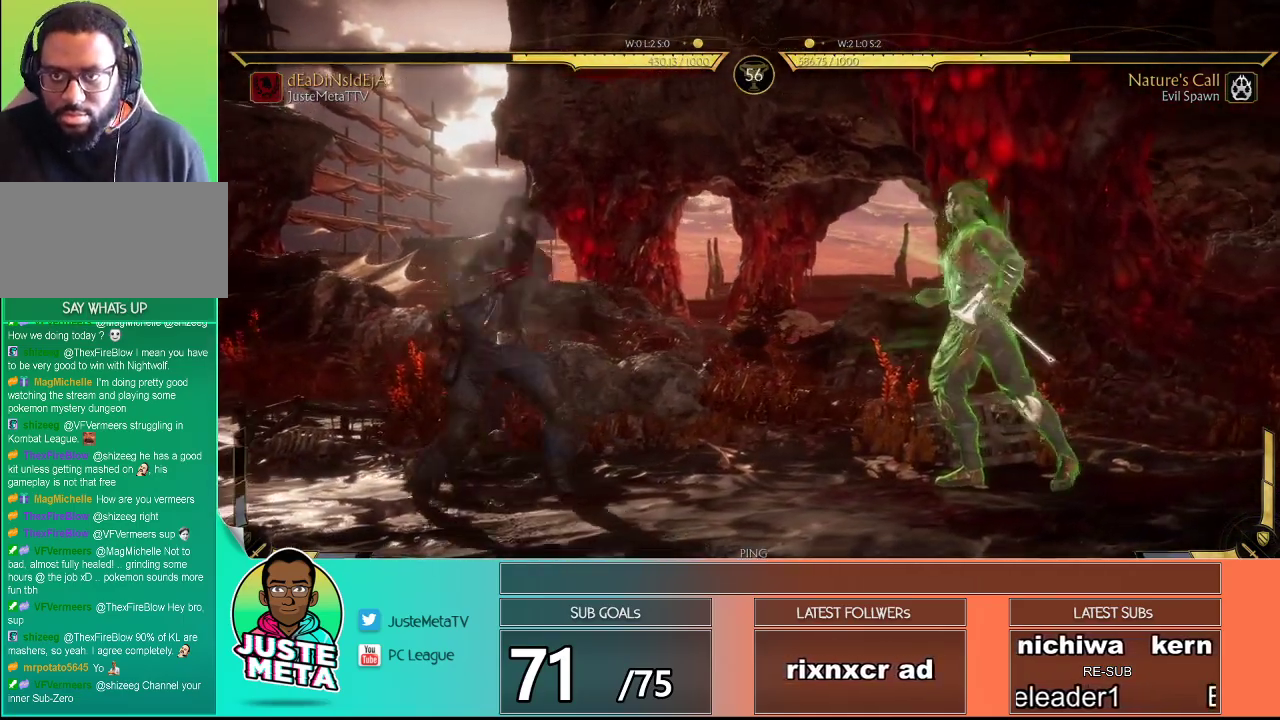
{"buttons": ["R2"], "left_stick": "center", "events": [[17, "left_stick", "center"], [67, "R1", "down"], [117, "R1", "up"], [200, "R2", "down"]]}
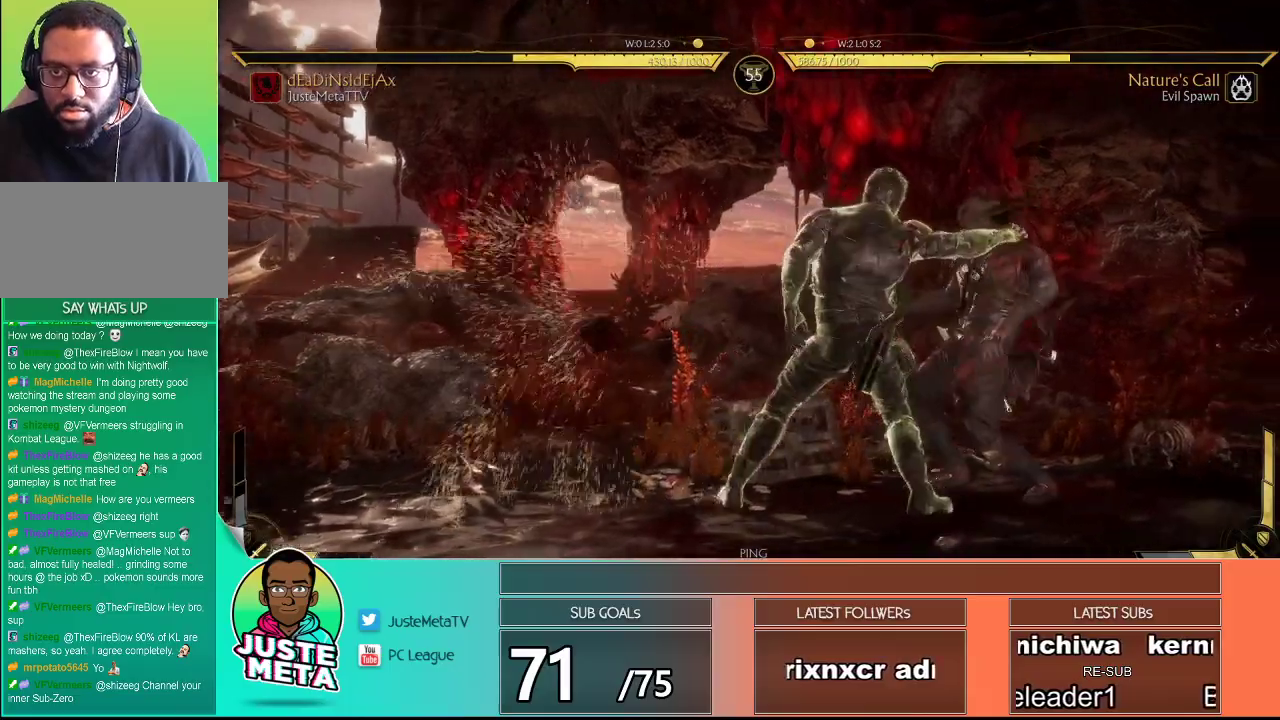
{"buttons": ["R2"], "left_stick": "center", "events": [[233, "left_stick", "down"], [333, "R2", "up"], [350, "left_stick", "center"], [467, "R2", "down"]]}
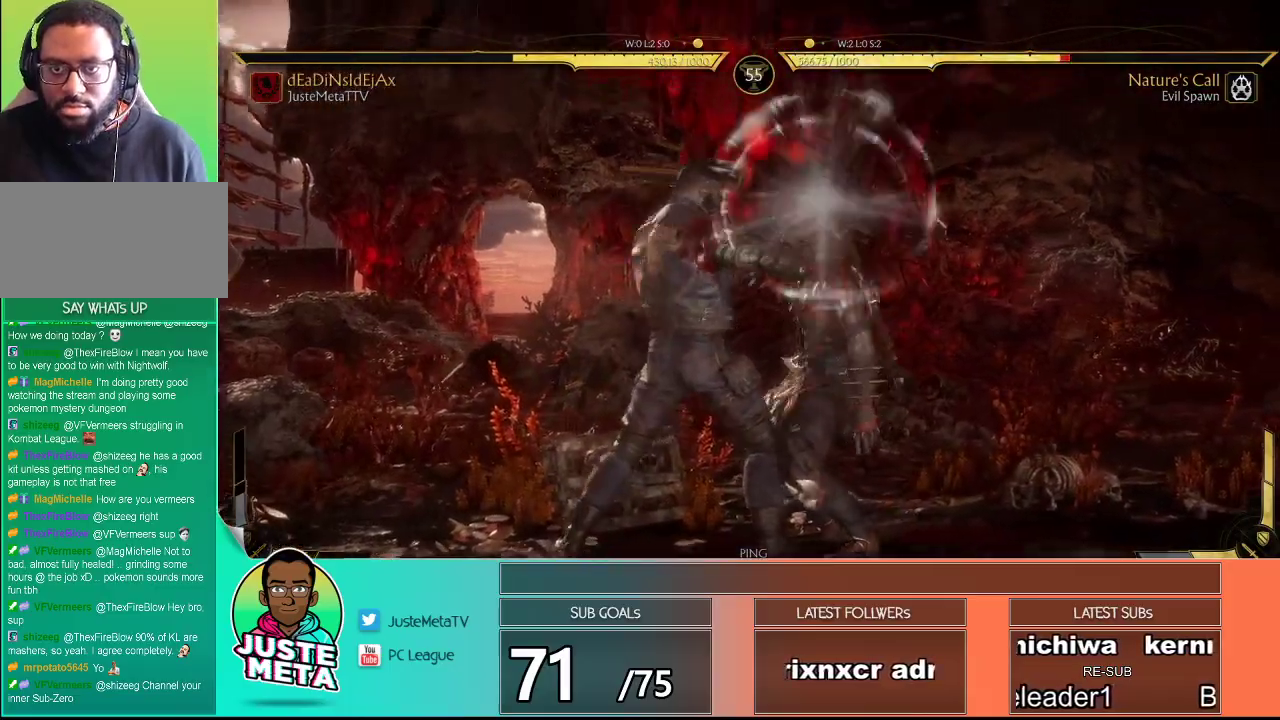
{"buttons": ["R2"], "left_stick": "center", "events": [[83, "R2", "up"], [200, "R2", "down"]]}
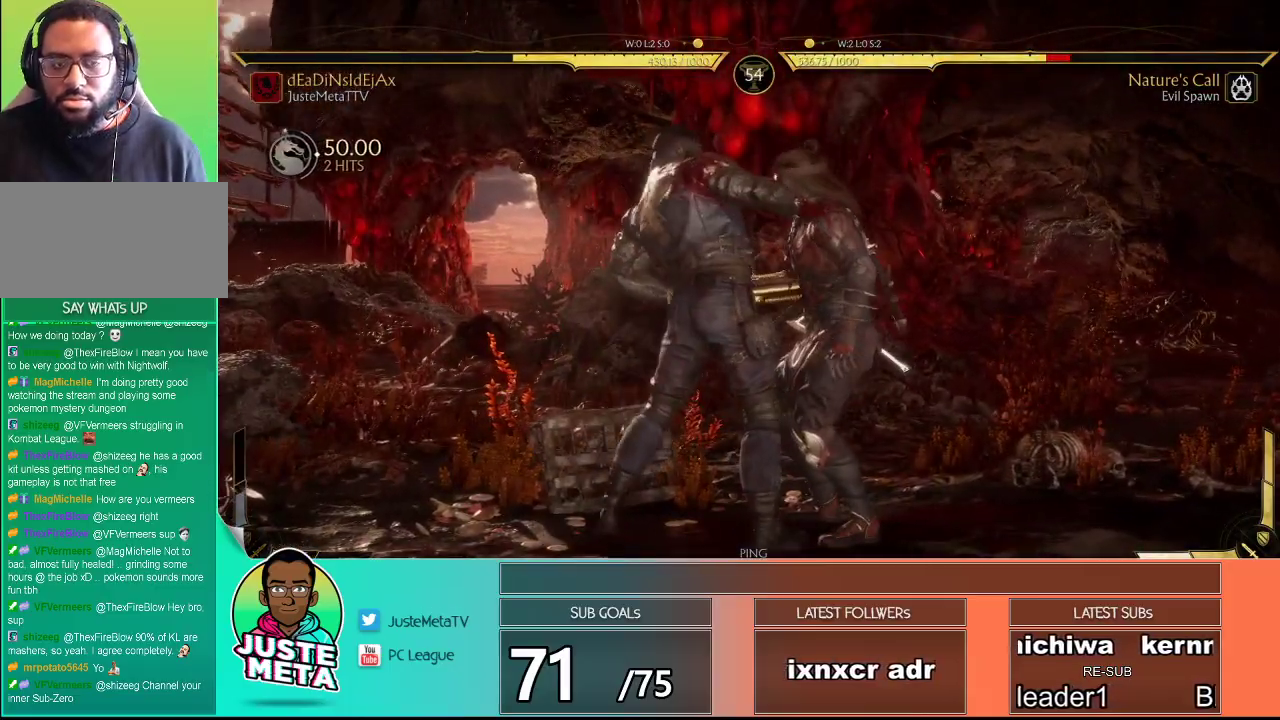
{"buttons": [], "left_stick": "center", "events": [[433, "R2", "up"], [433, "left_stick", "right"], [483, "left_stick", "center"]]}
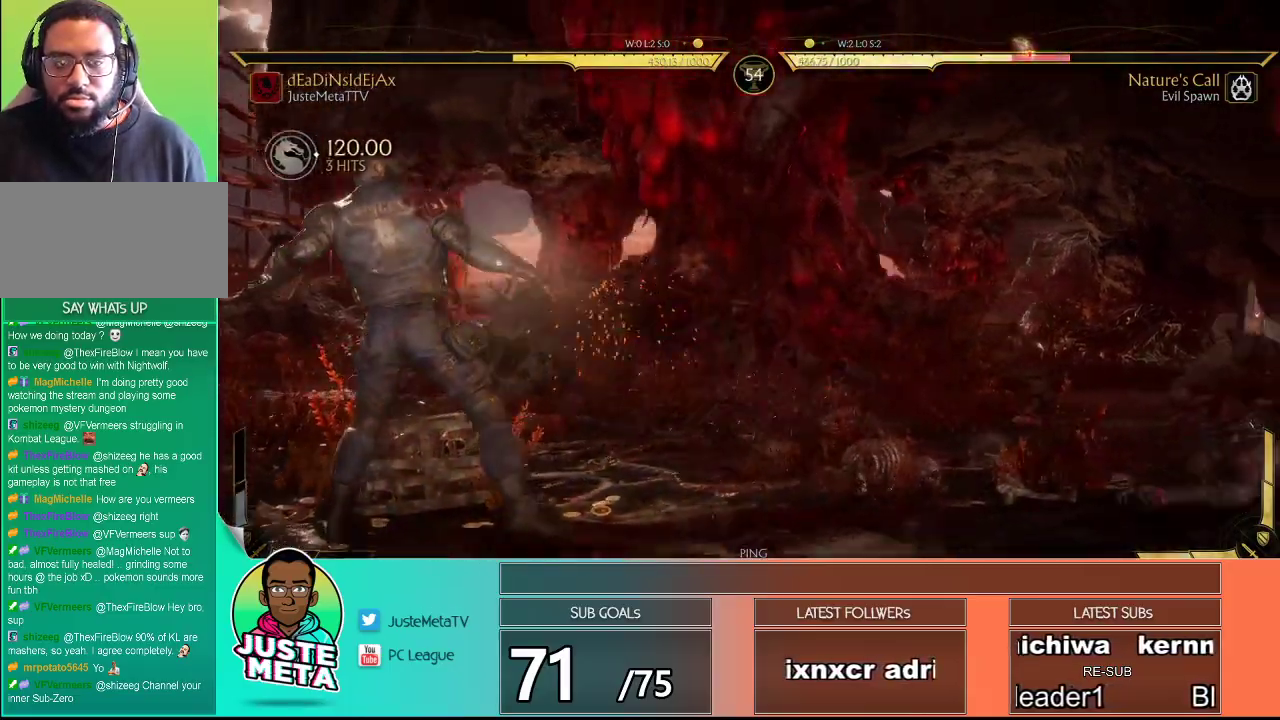
{"buttons": ["R2"], "left_stick": "center", "events": [[50, "left_stick", "right"], [333, "R2", "down"], [383, "R2", "up"], [400, "left_stick", "center"], [450, "left_stick", "right"], [500, "R2", "down"], [500, "left_stick", "center"]]}
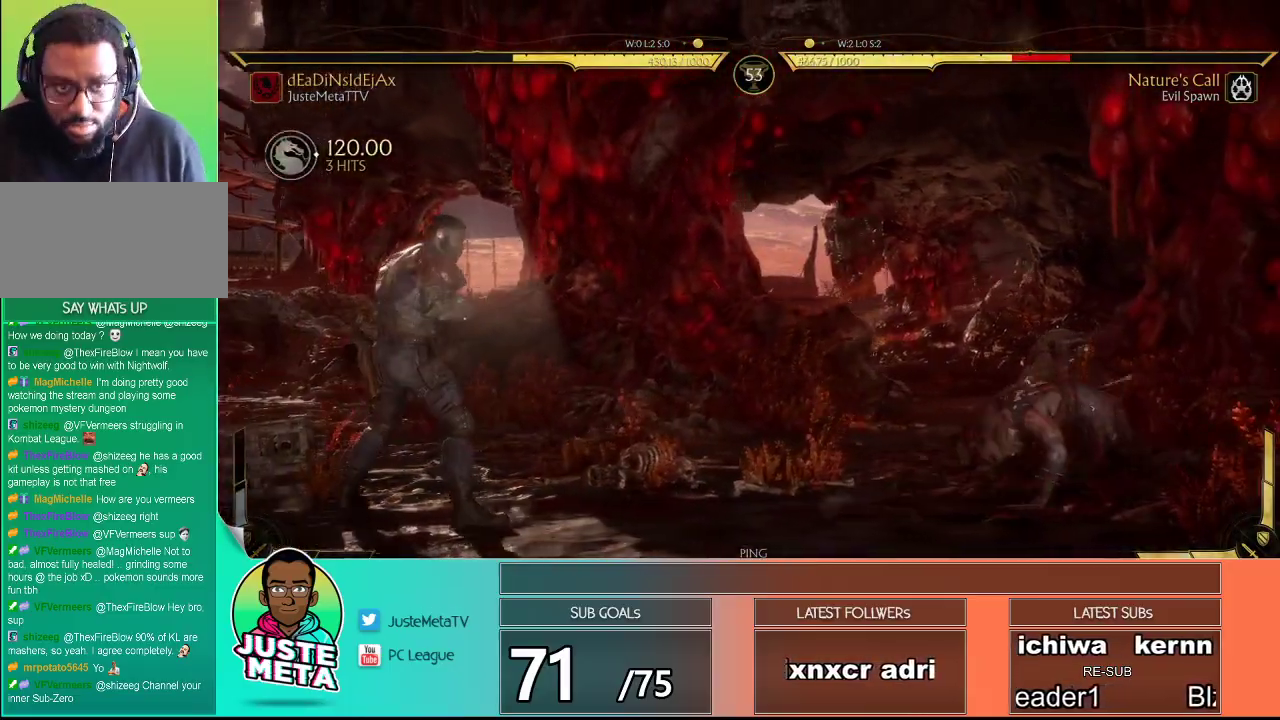
{"buttons": ["R2"], "left_stick": "down-right", "events": [[17, "R2", "up"], [50, "left_stick", "right"], [133, "R2", "down"], [150, "R2", "up"], [217, "left_stick", "center"], [267, "R2", "down"], [267, "left_stick", "right"], [283, "R2", "up"], [400, "R2", "down"], [450, "left_stick", "down-right"]]}
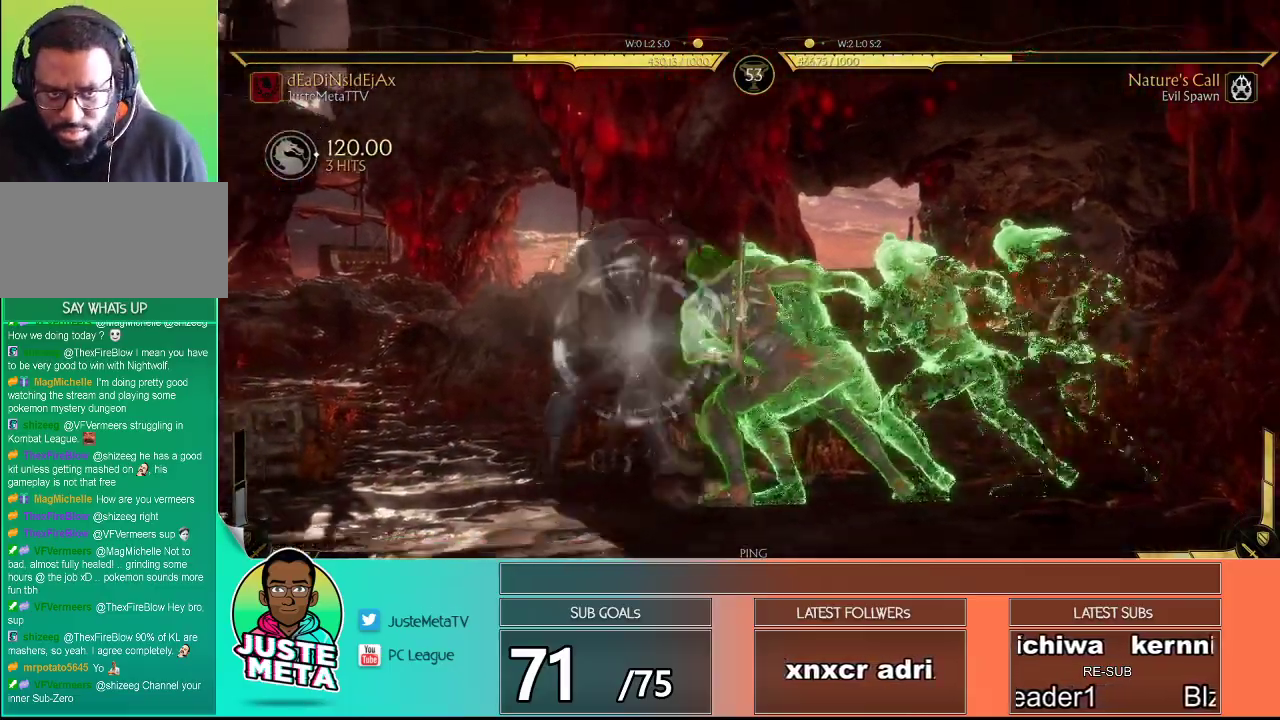
{"buttons": ["R2"], "left_stick": "center", "events": [[383, "left_stick", "center"]]}
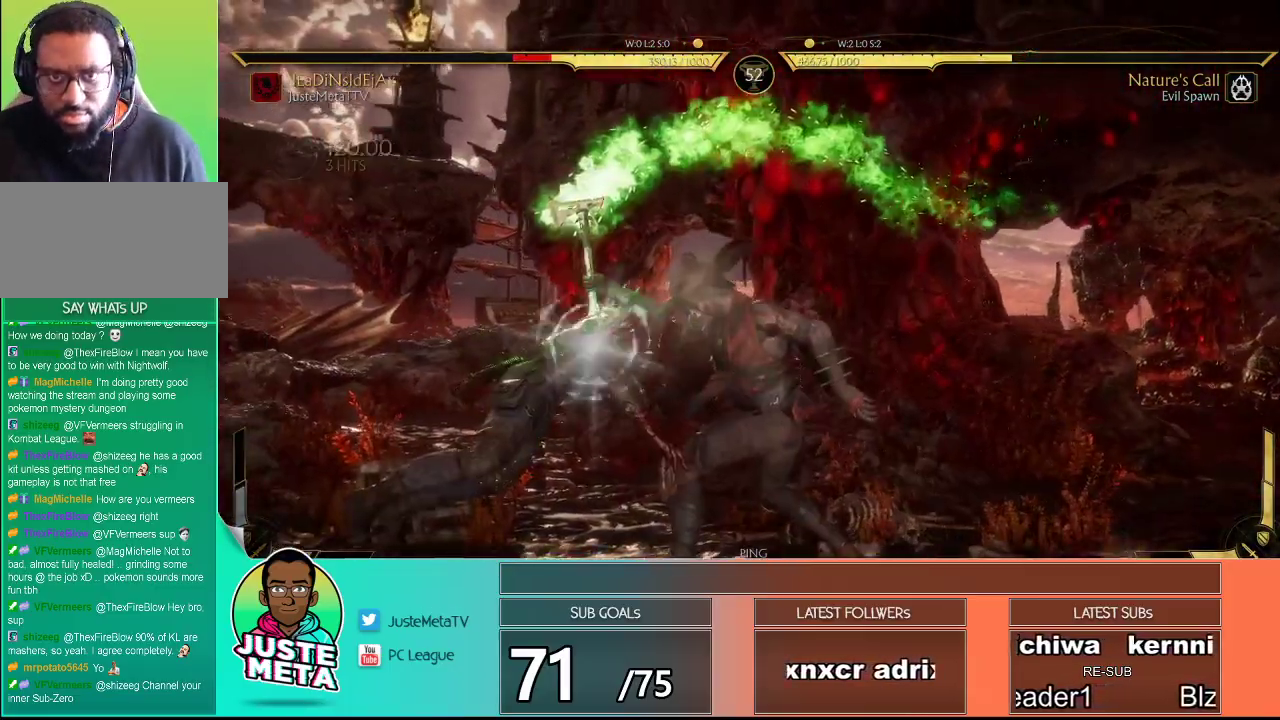
{"buttons": ["L2"], "left_stick": "center", "events": [[250, "R2", "up"], [333, "L2", "down"]]}
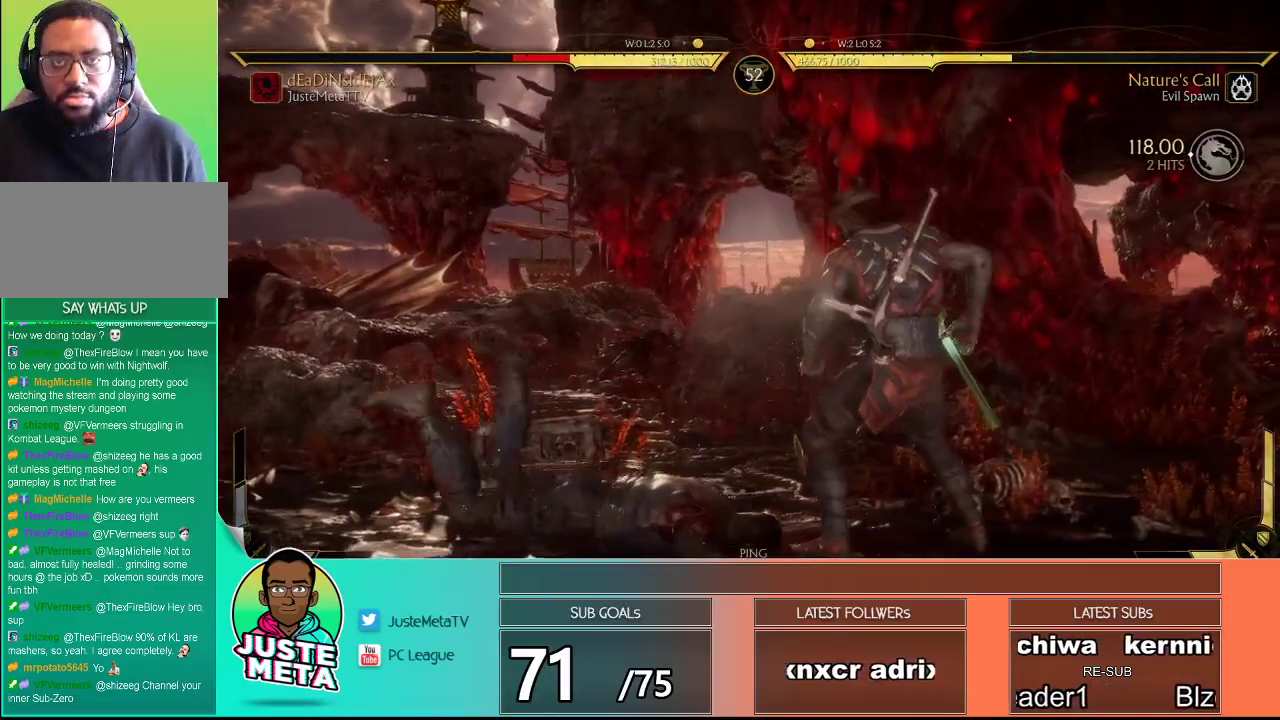
{"buttons": ["L2"], "left_stick": "center", "events": []}
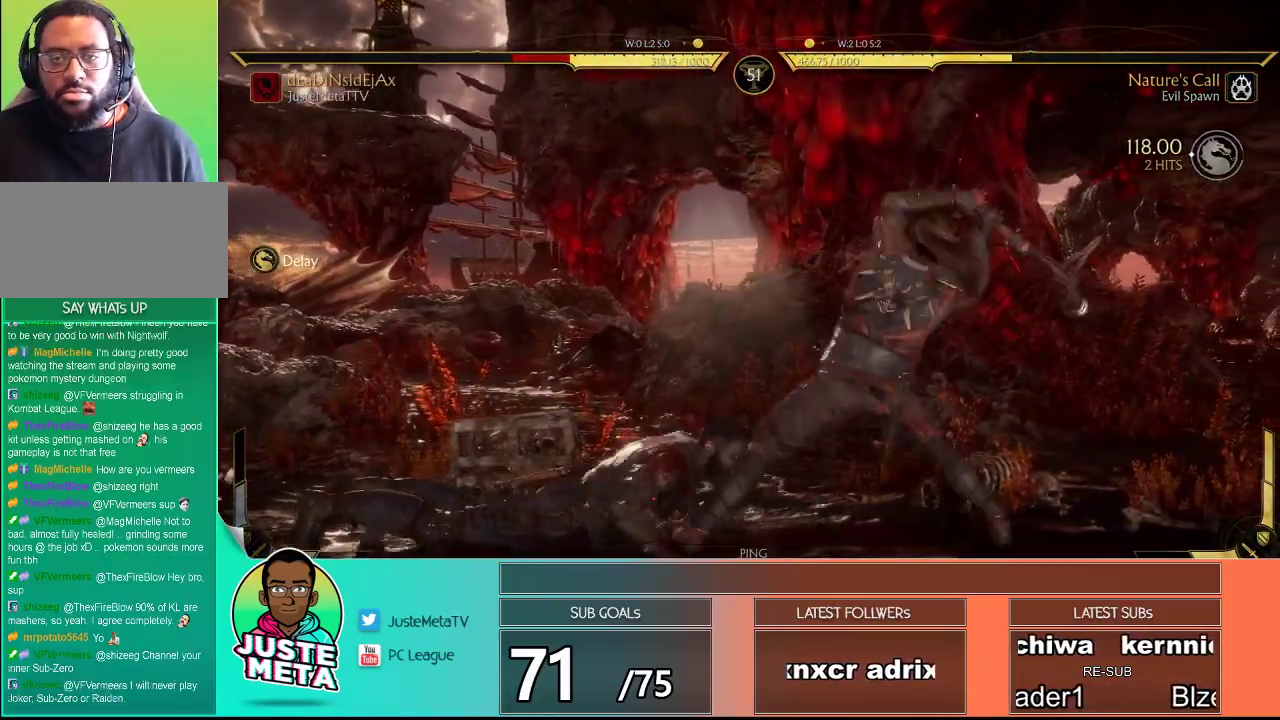
{"buttons": ["R2"], "left_stick": "center", "events": [[100, "L2", "up"], [150, "left_stick", "down"], [200, "R2", "down"], [233, "left_stick", "center"]]}
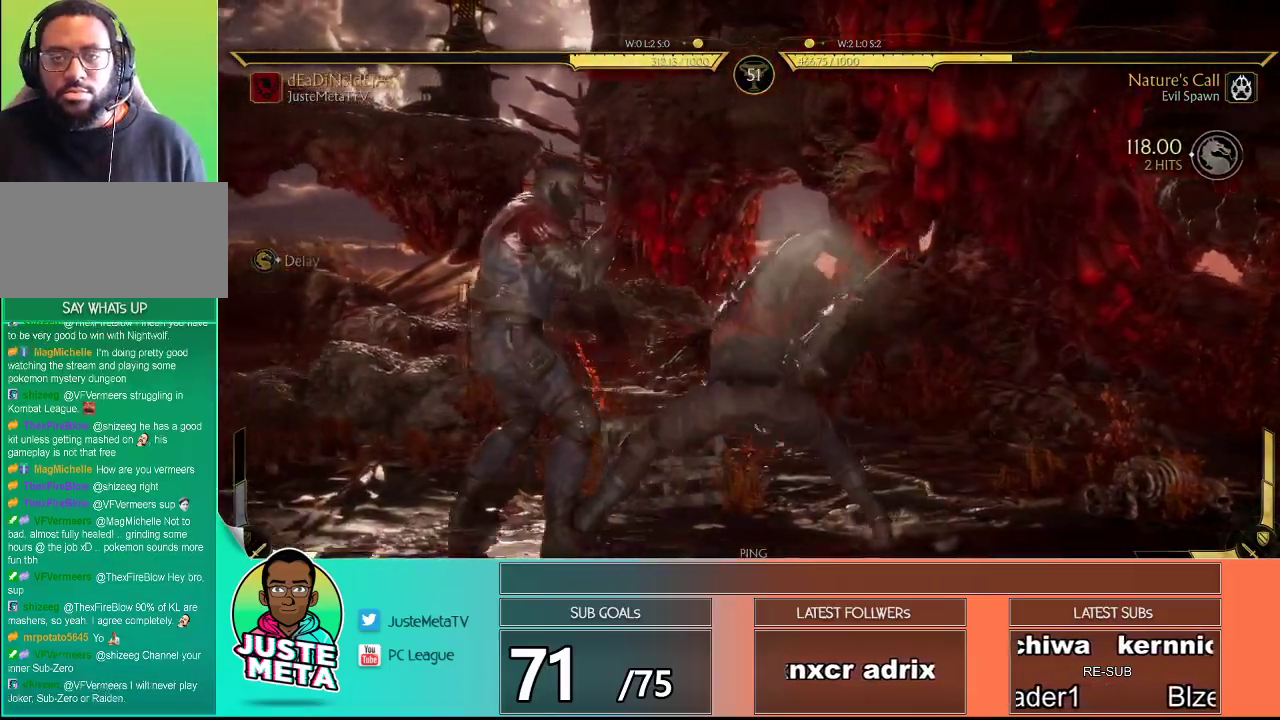
{"buttons": ["R2"], "left_stick": "center", "events": []}